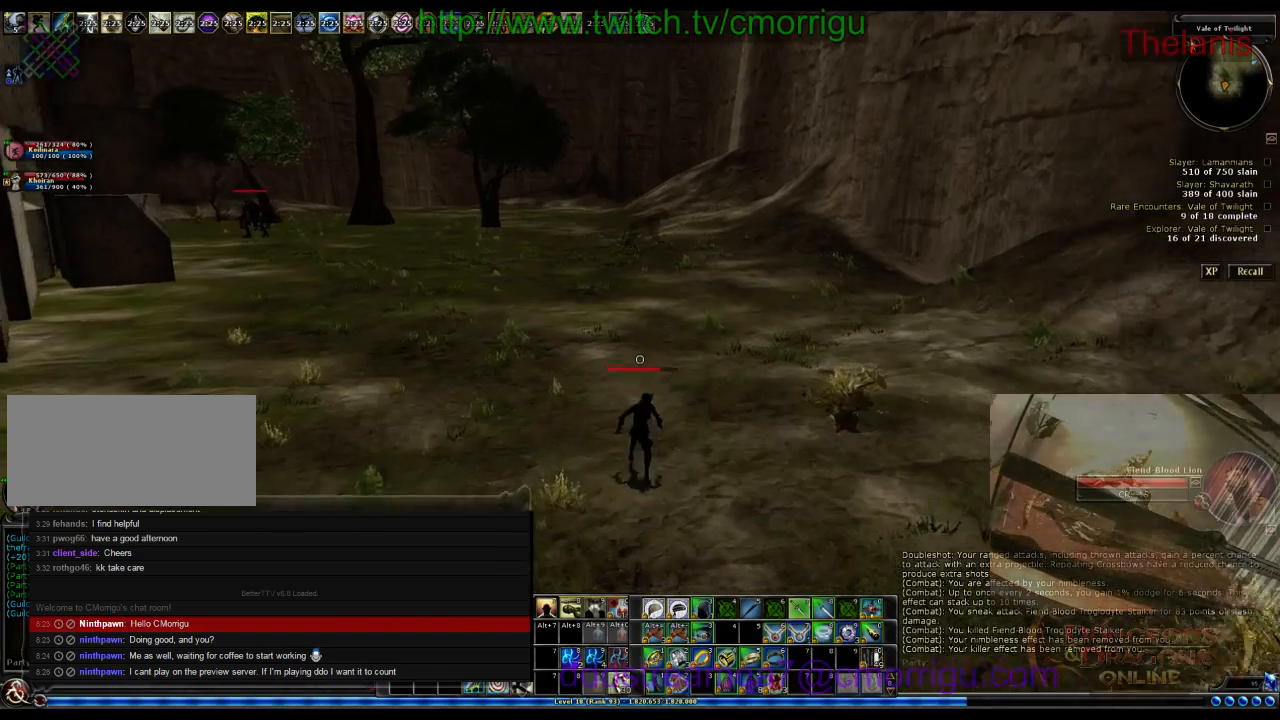
Gameplay with keyboard; each line is a JSON object with the keys held at the frame after it. "events" lists presses ("down") and releases ("up") of ".", "/", "0", "1", "2", "3", "4", "5", "6", "7", "8", "9", "a", "b", "backslash", "backspace", "c", "caps_lock", "comma", "ctrl_l", "ctrl_r", "d", "e", "equals", "escape", "f", "f1", "f10", "f11", "f12", "f2", "f3", "f4", "f5", "f6", "f7", "f8", "f9", "g", "h", "i", "j", "k", "l", "lbracket", "m", "minus", "n", "o", "p", "q", "quote", "r", "rbracket", "return", "s", "semicolon", "shift_l", "shift_r", "space", "t", "tab", "tilde", "u", "v", "w", "x", "y" and "z" between this image and that frame as [ms after this image, input, new state], when the widget could be followed in between. No other keys are recorded. Mouse input is not recorded.
{"keys": ["w"], "events": []}
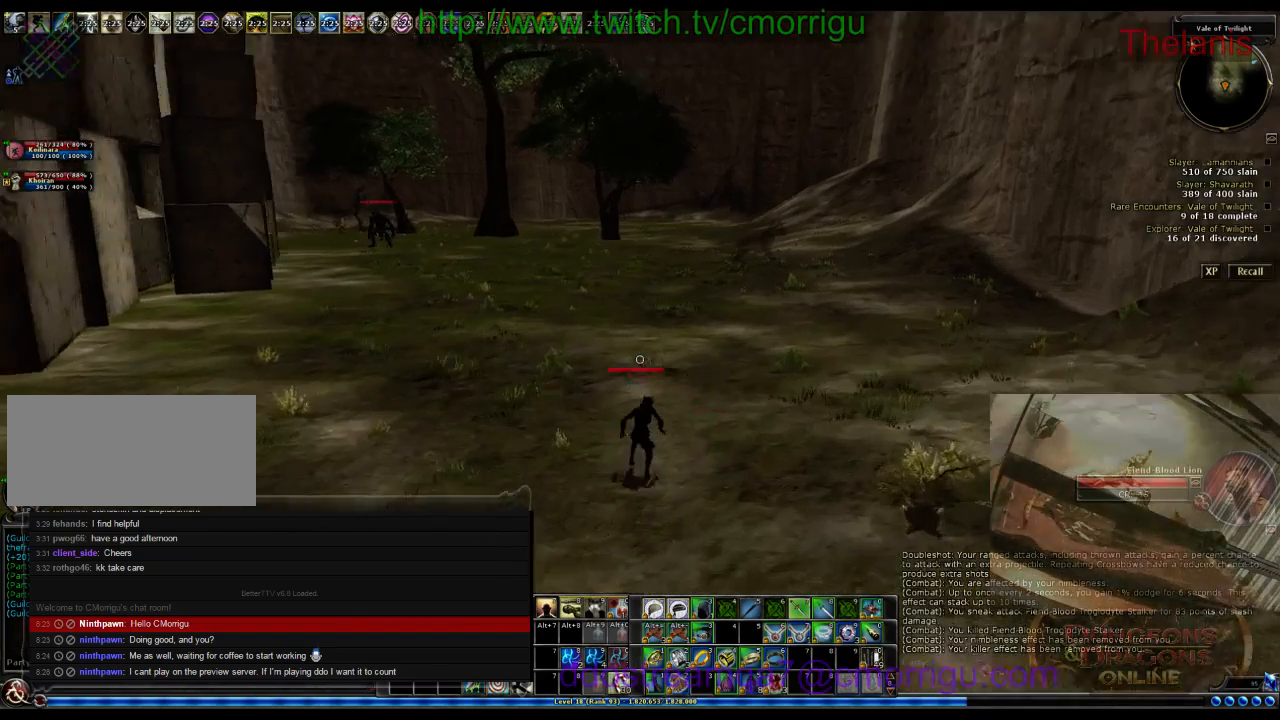
{"keys": ["w"], "events": []}
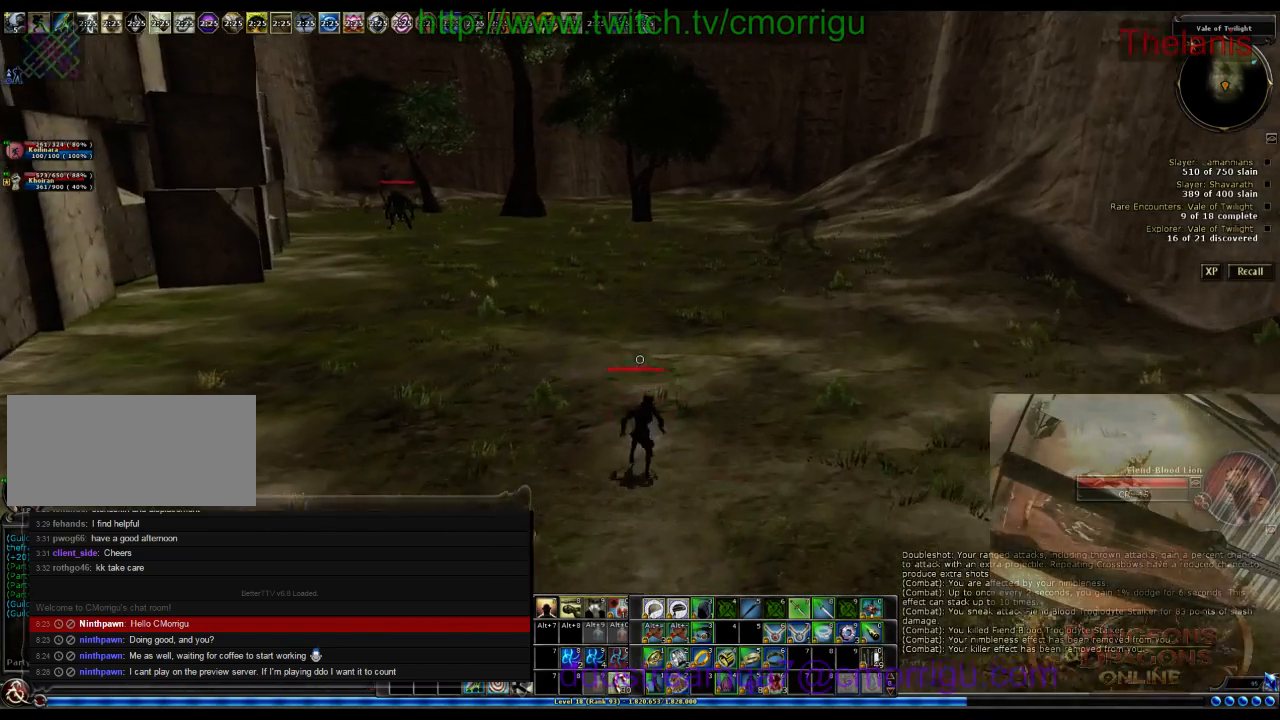
{"keys": ["w"], "events": []}
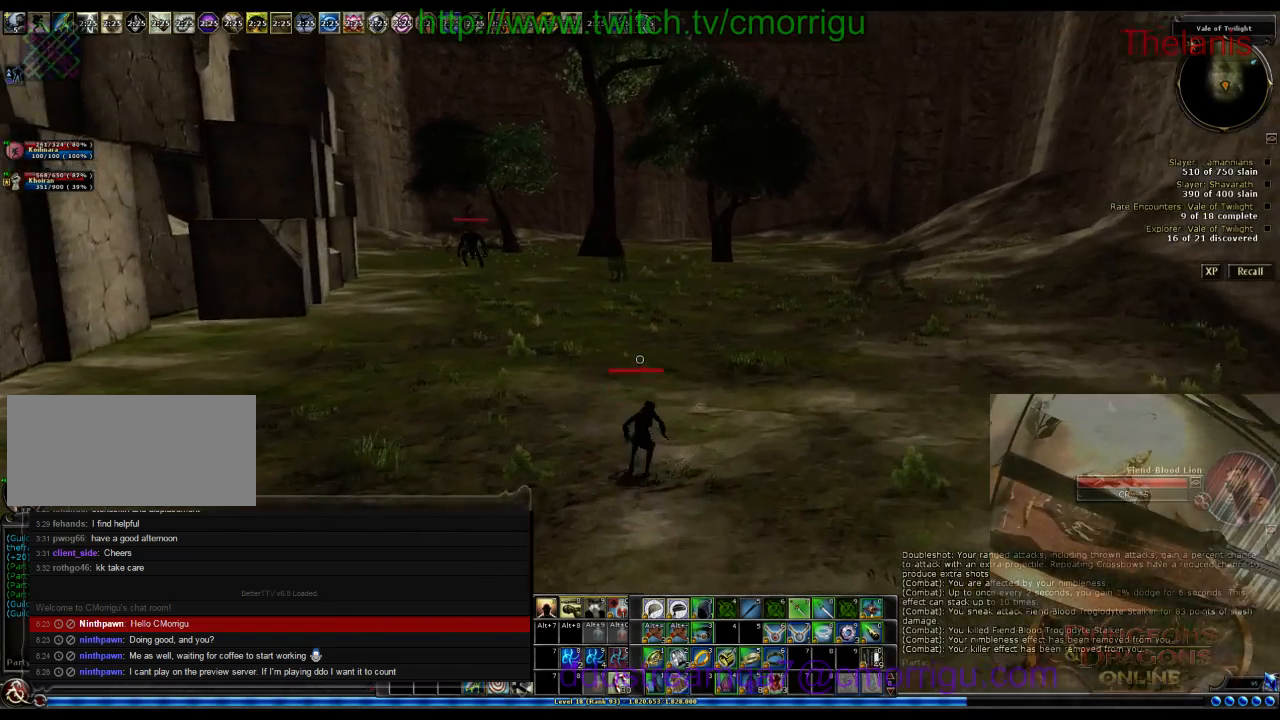
{"keys": ["w"], "events": []}
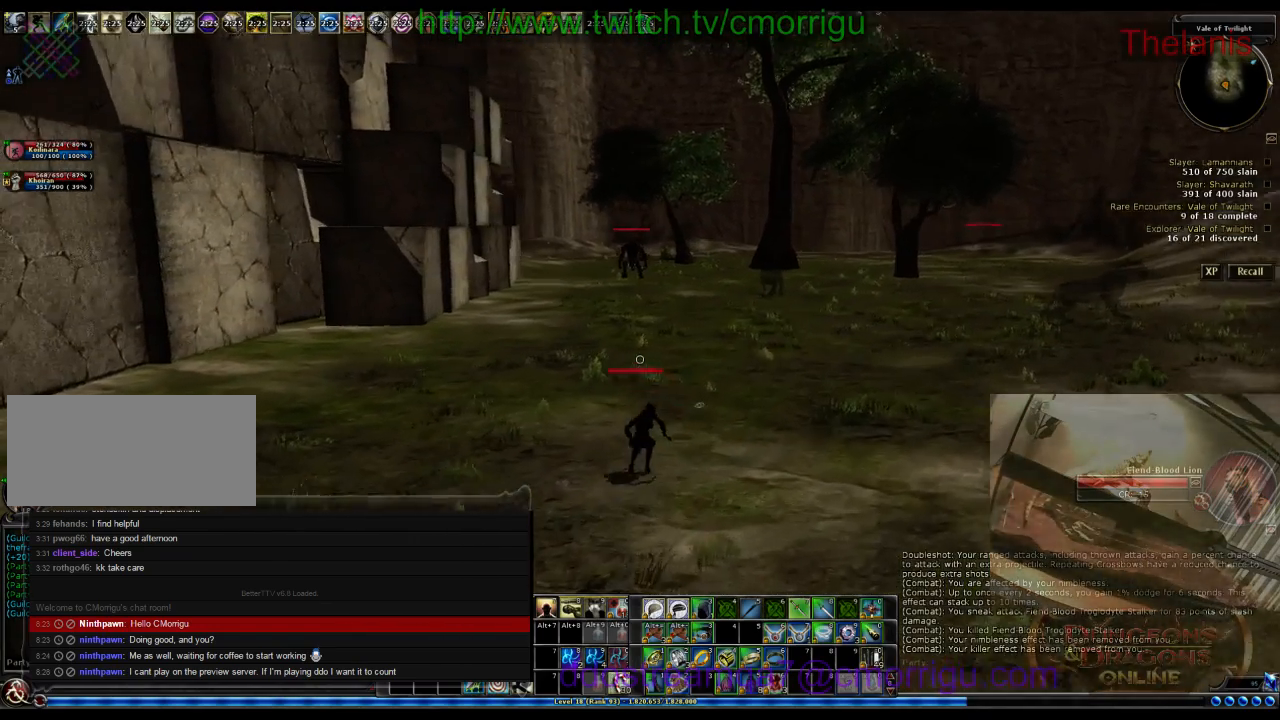
{"keys": ["w"], "events": []}
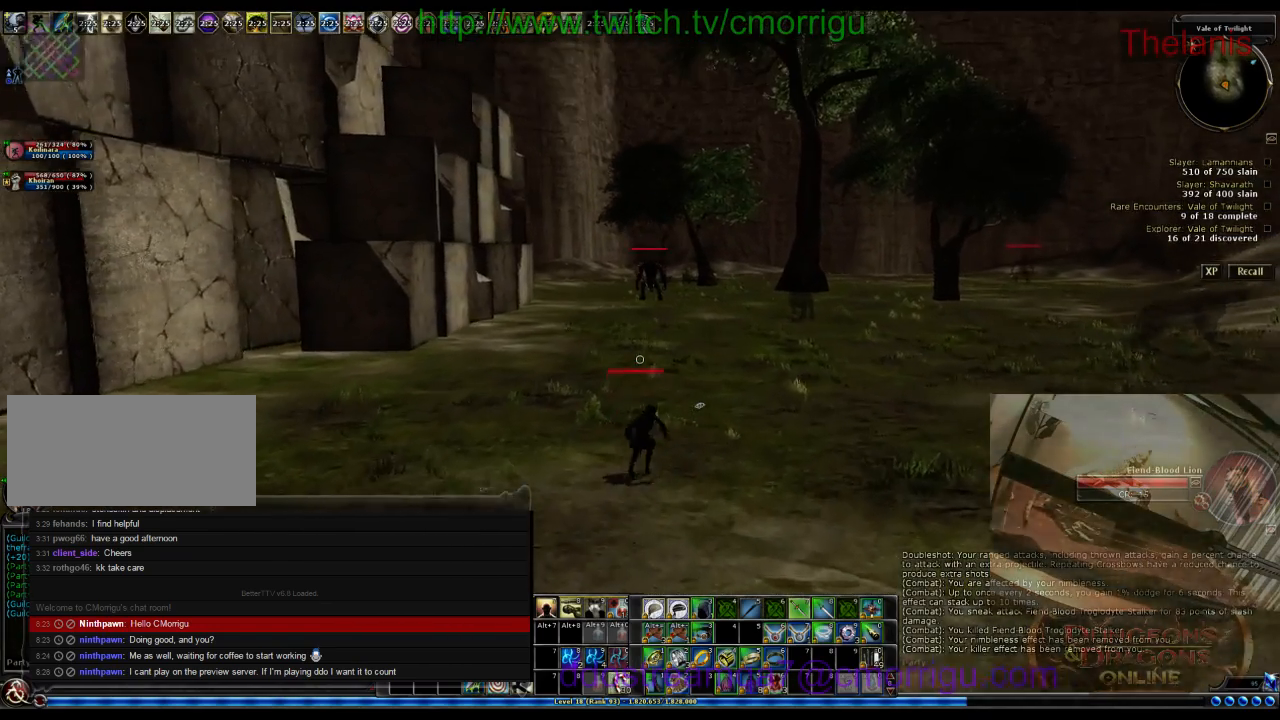
{"keys": ["w"], "events": []}
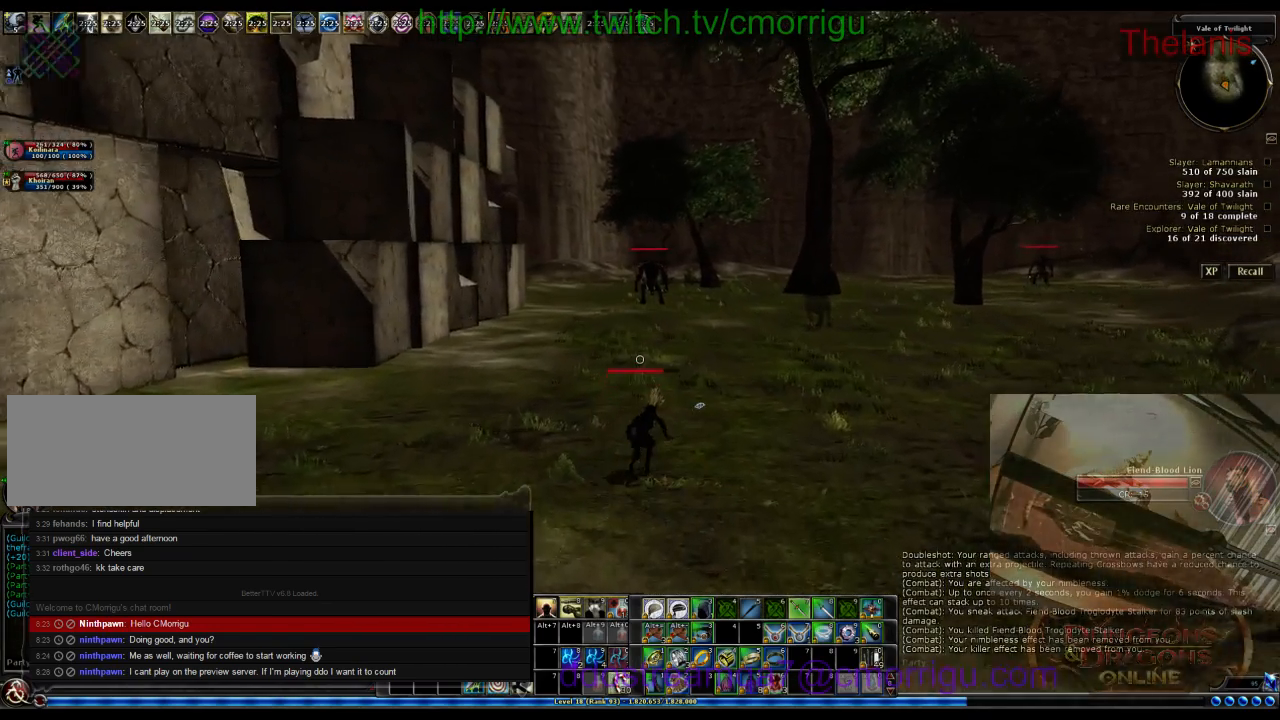
{"keys": ["w"], "events": []}
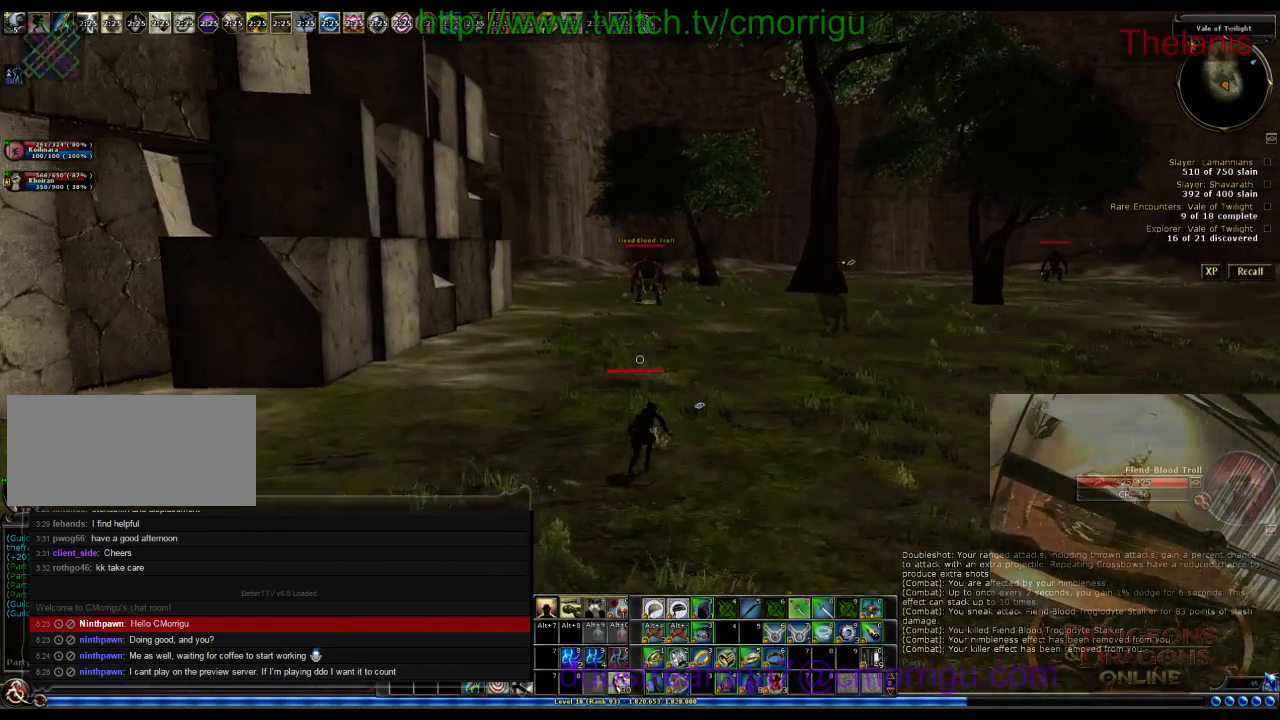
{"keys": ["a", "w"], "events": [[467, "a", "down"]]}
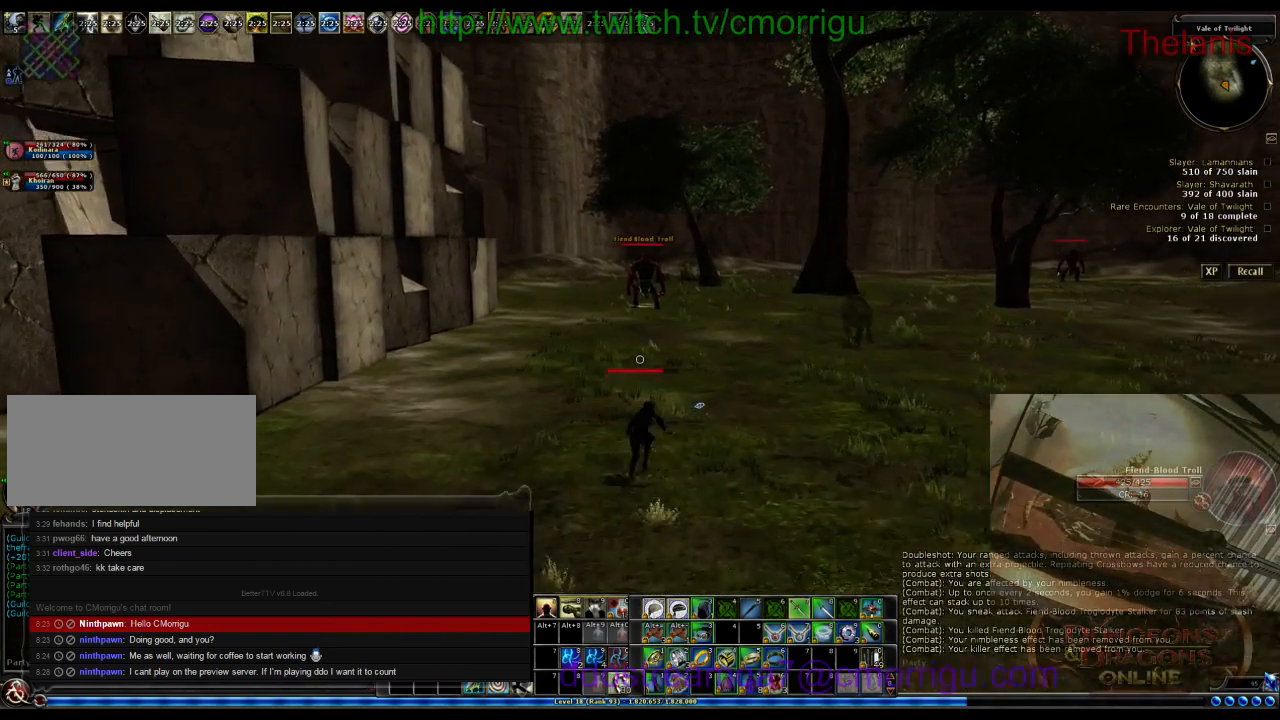
{"keys": ["a", "w"], "events": []}
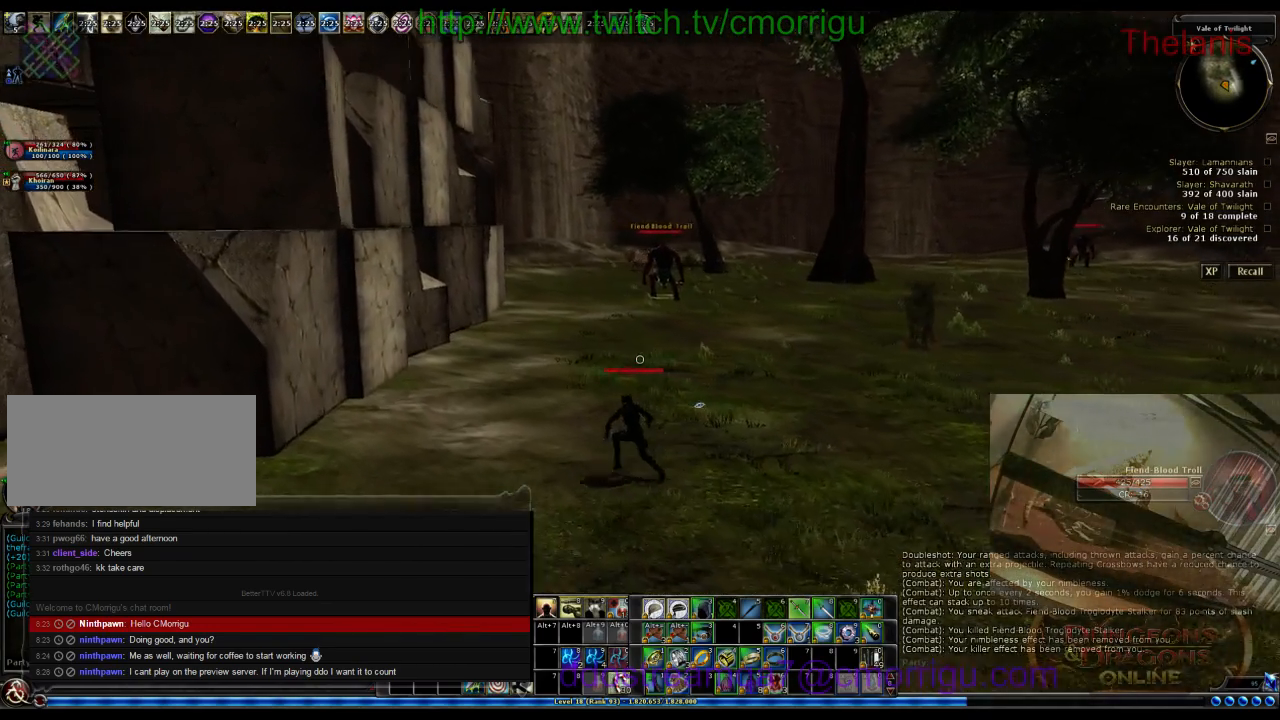
{"keys": ["w"], "events": [[333, "a", "up"]]}
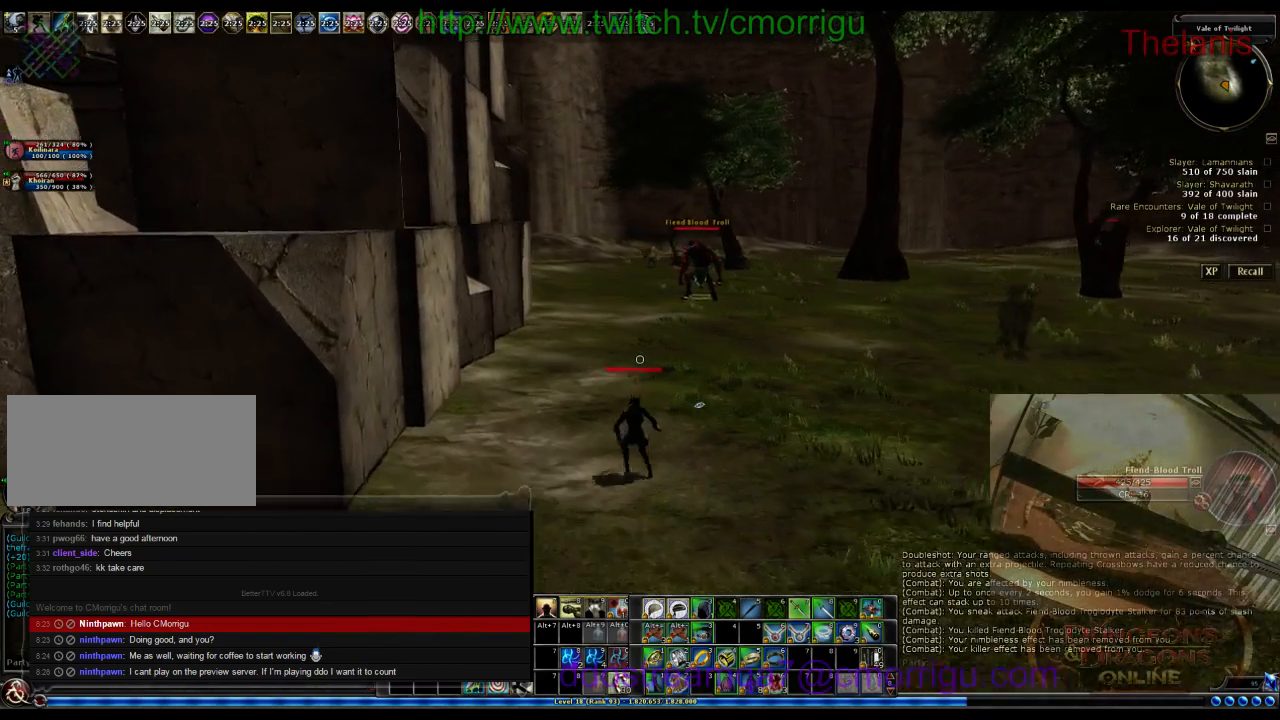
{"keys": ["w"], "events": []}
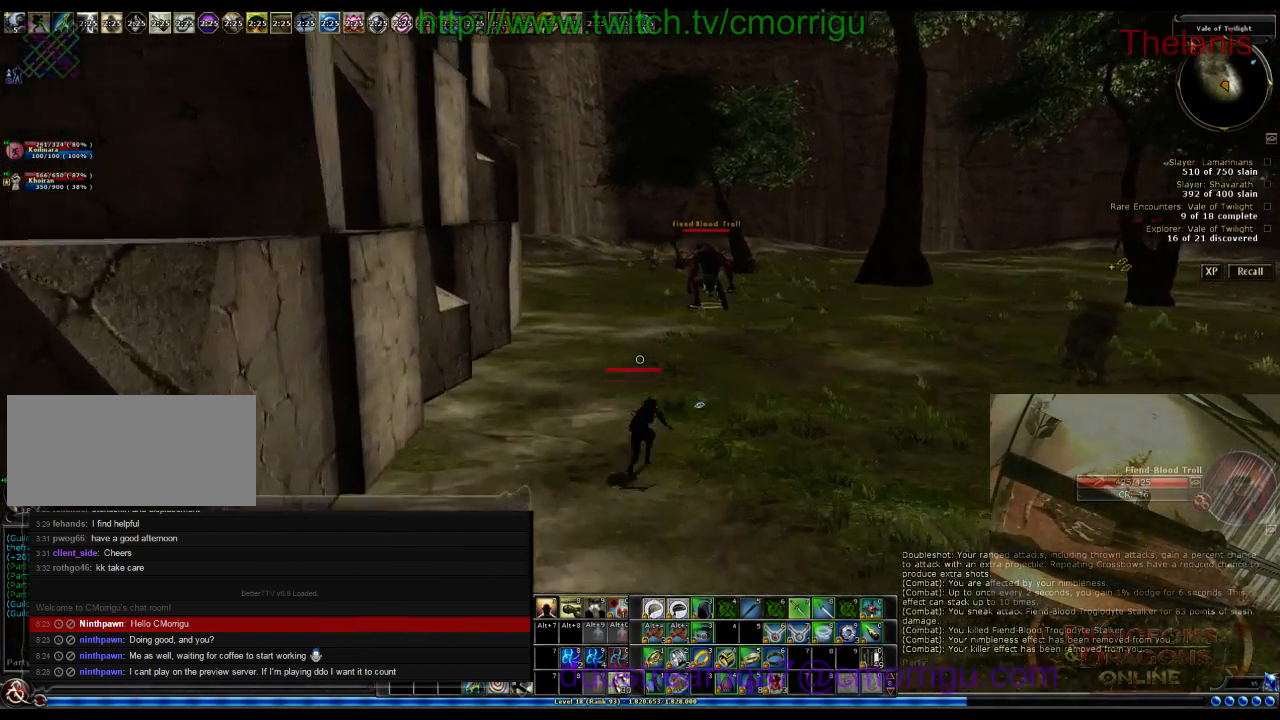
{"keys": ["w"], "events": []}
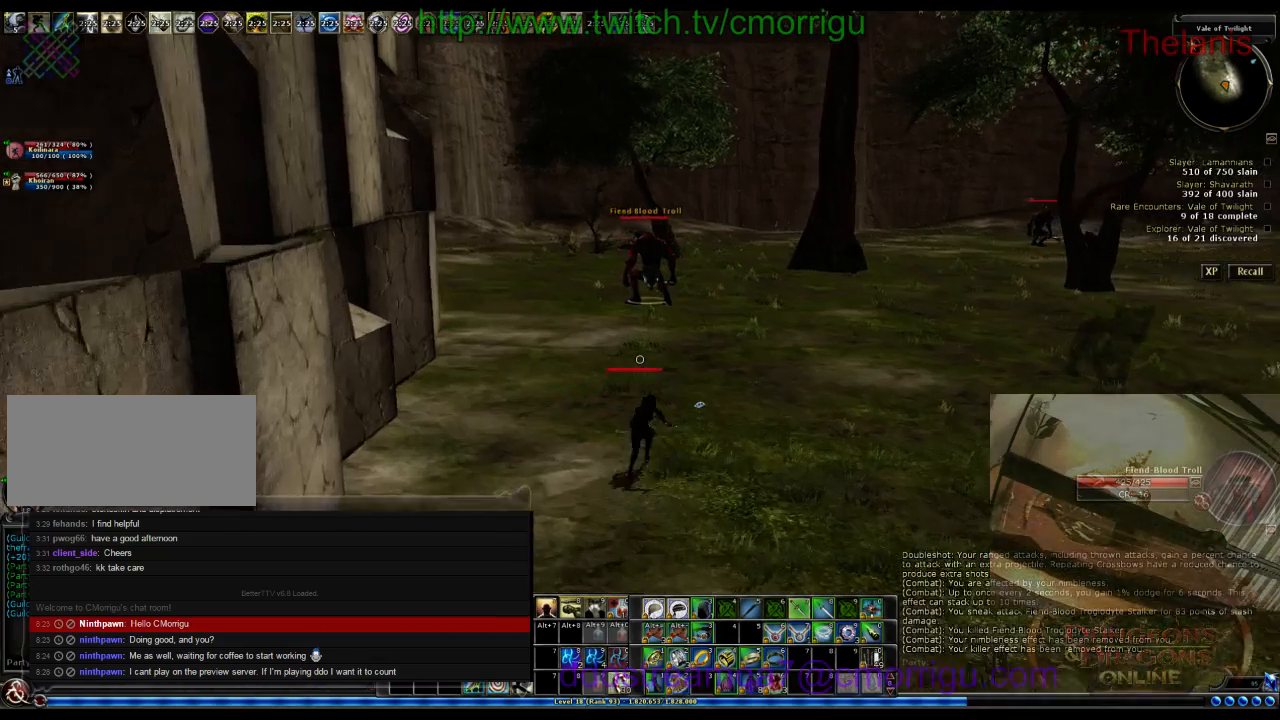
{"keys": ["w"], "events": []}
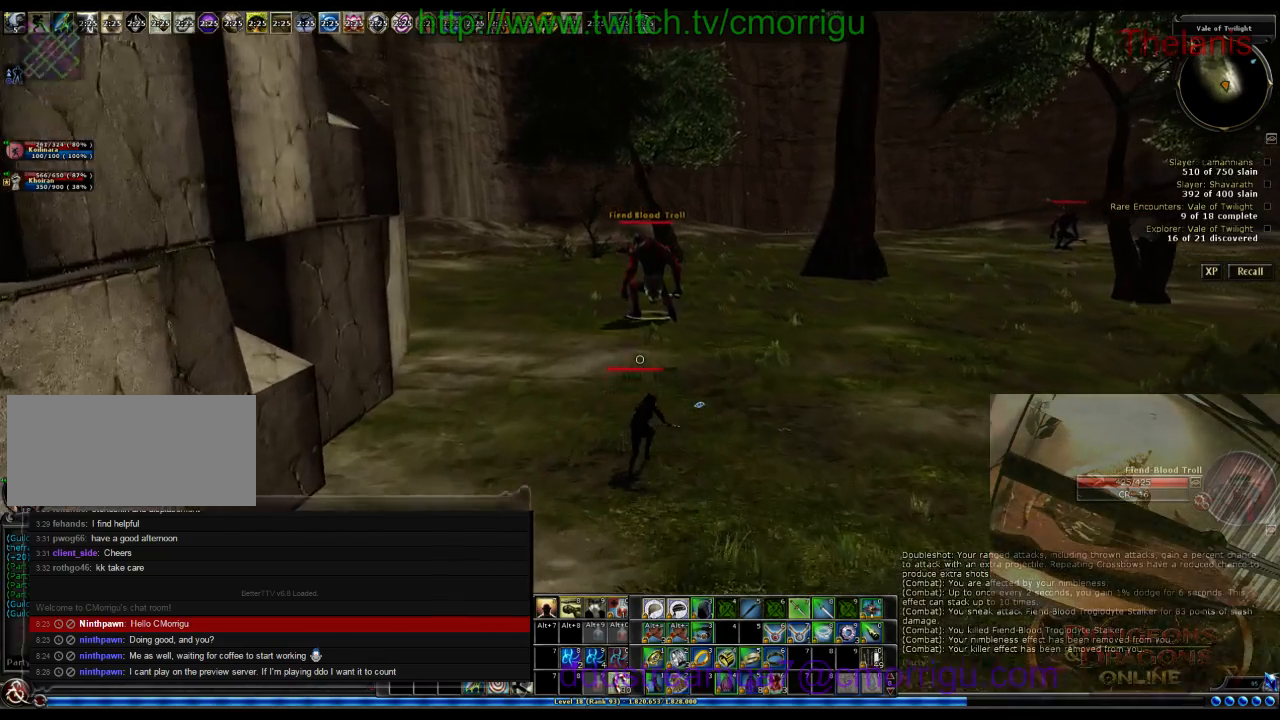
{"keys": ["w"], "events": []}
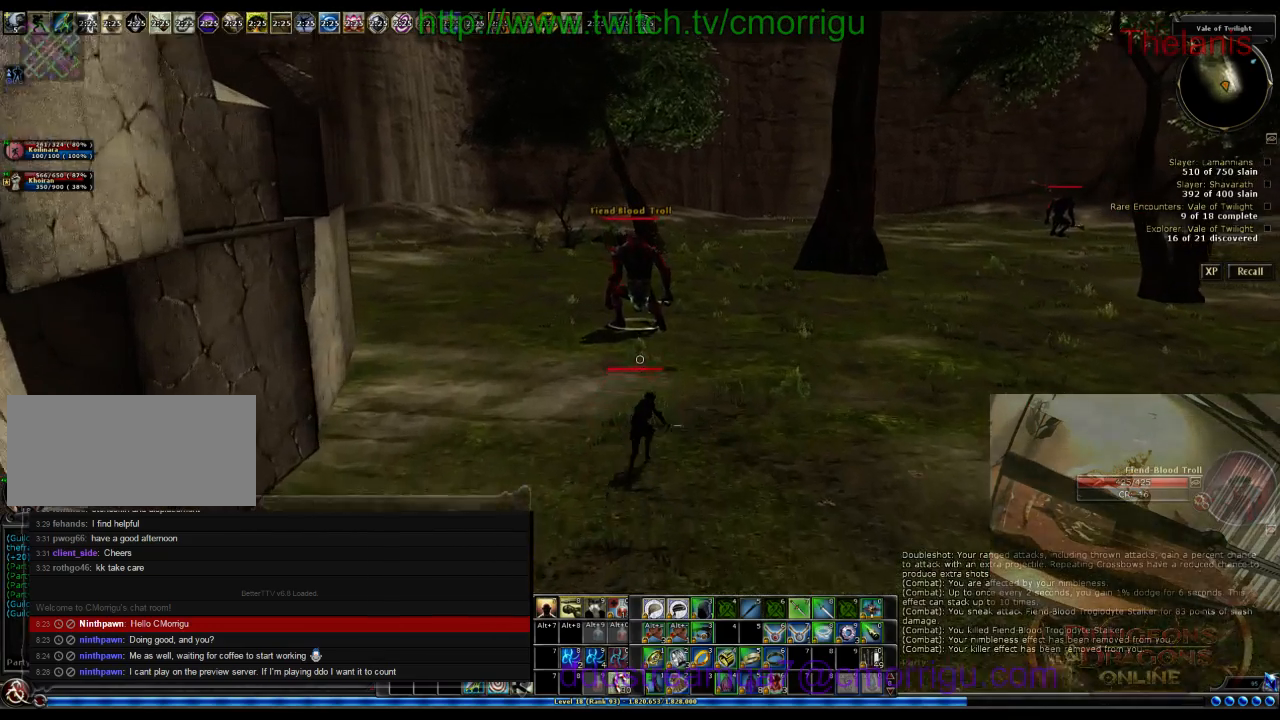
{"keys": ["w"], "events": []}
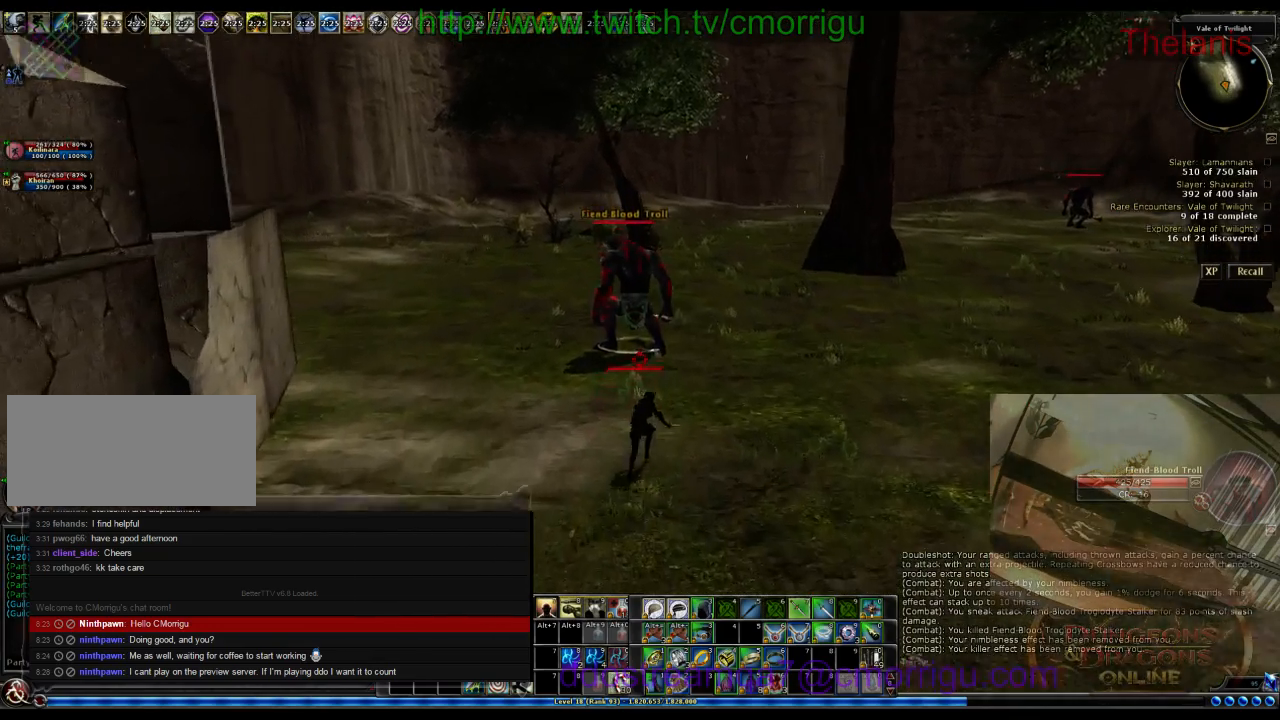
{"keys": ["w"], "events": []}
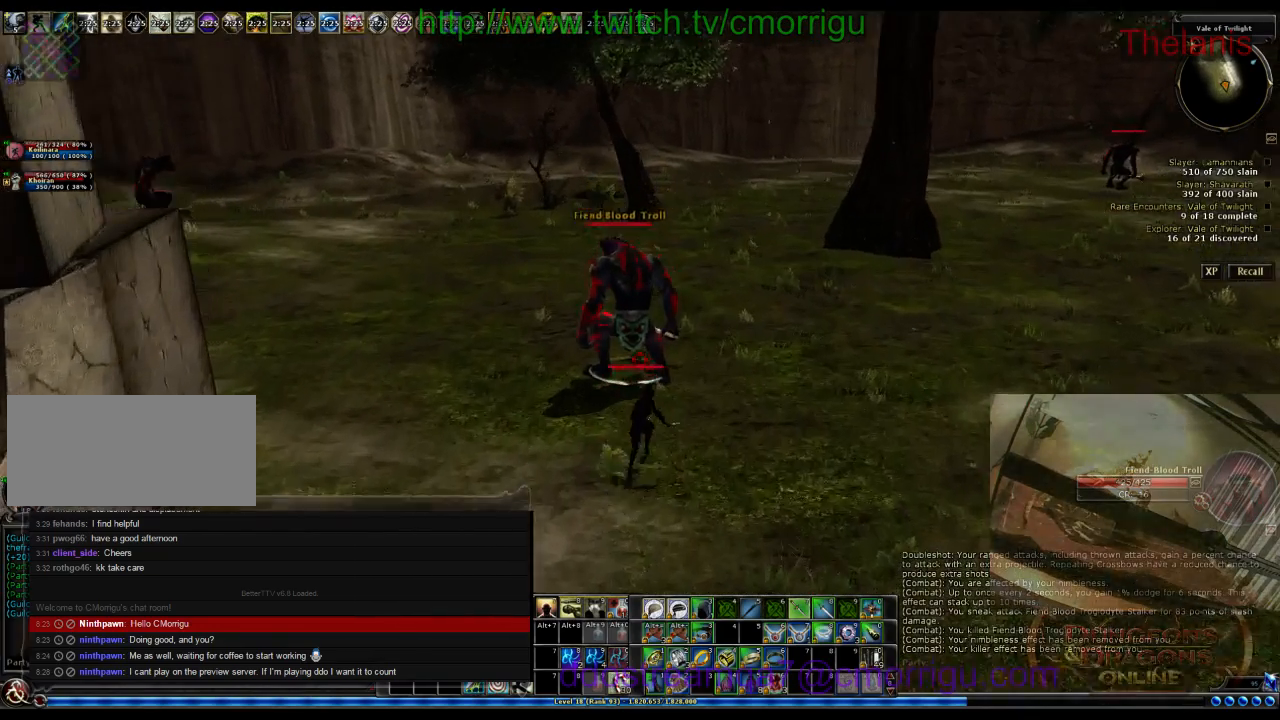
{"keys": ["2"], "events": [[233, "w", "up"], [400, "2", "down"]]}
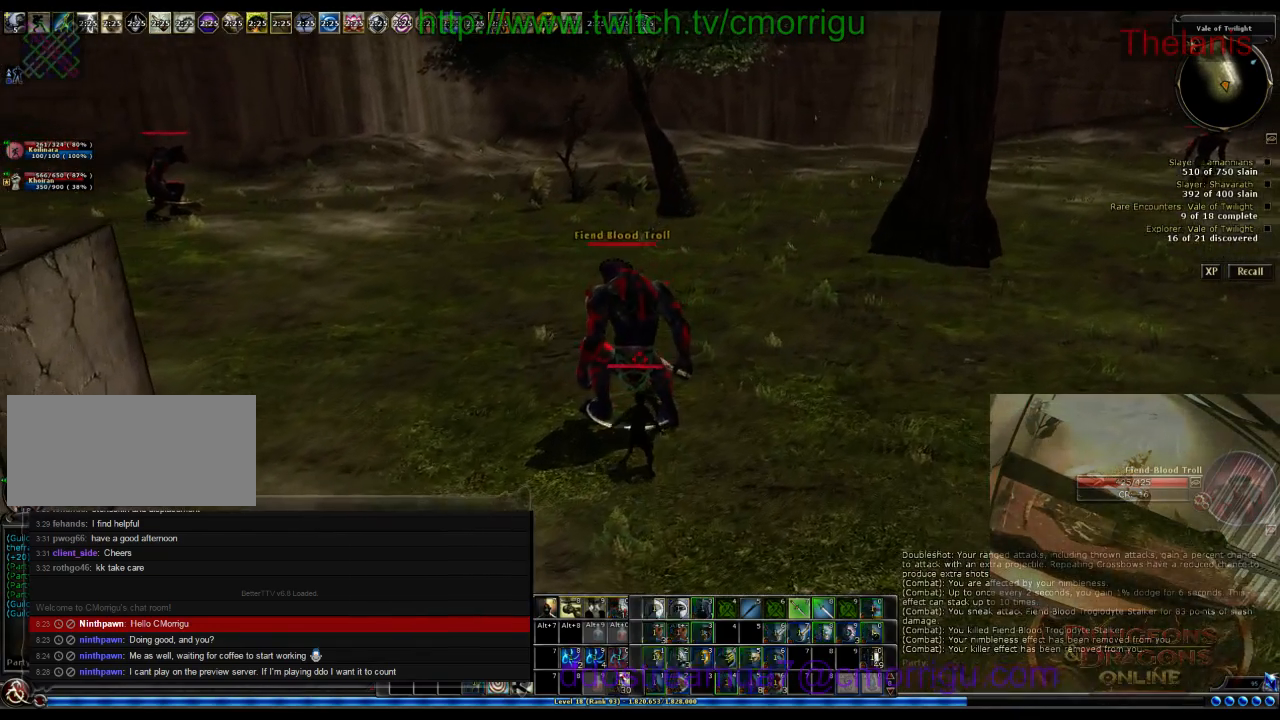
{"keys": [], "events": [[100, "2", "up"]]}
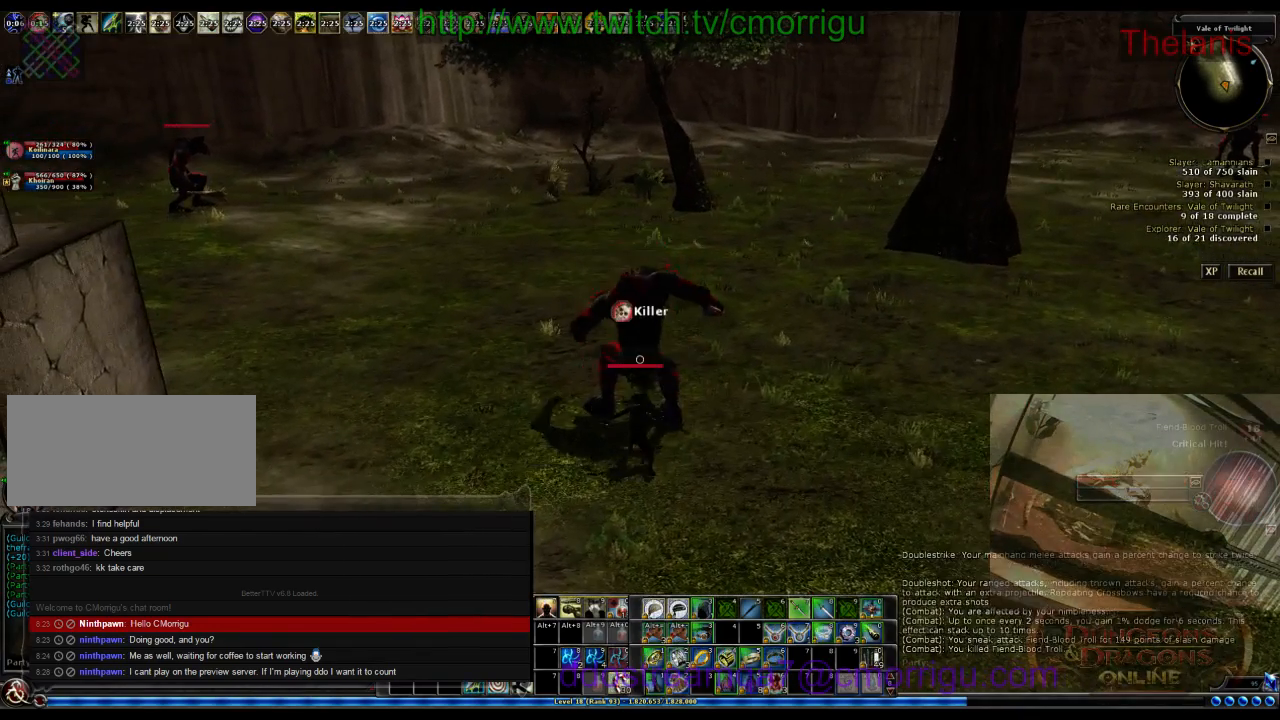
{"keys": [], "events": []}
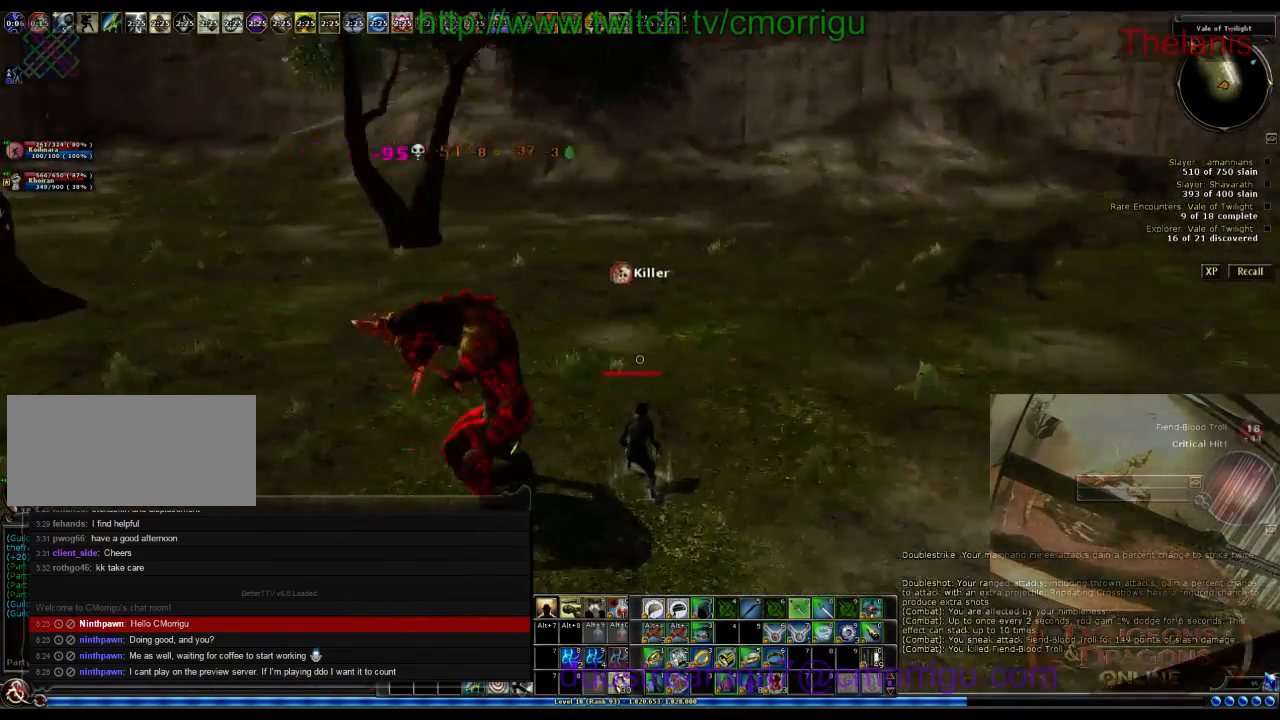
{"keys": ["d"], "events": [[233, "d", "down"]]}
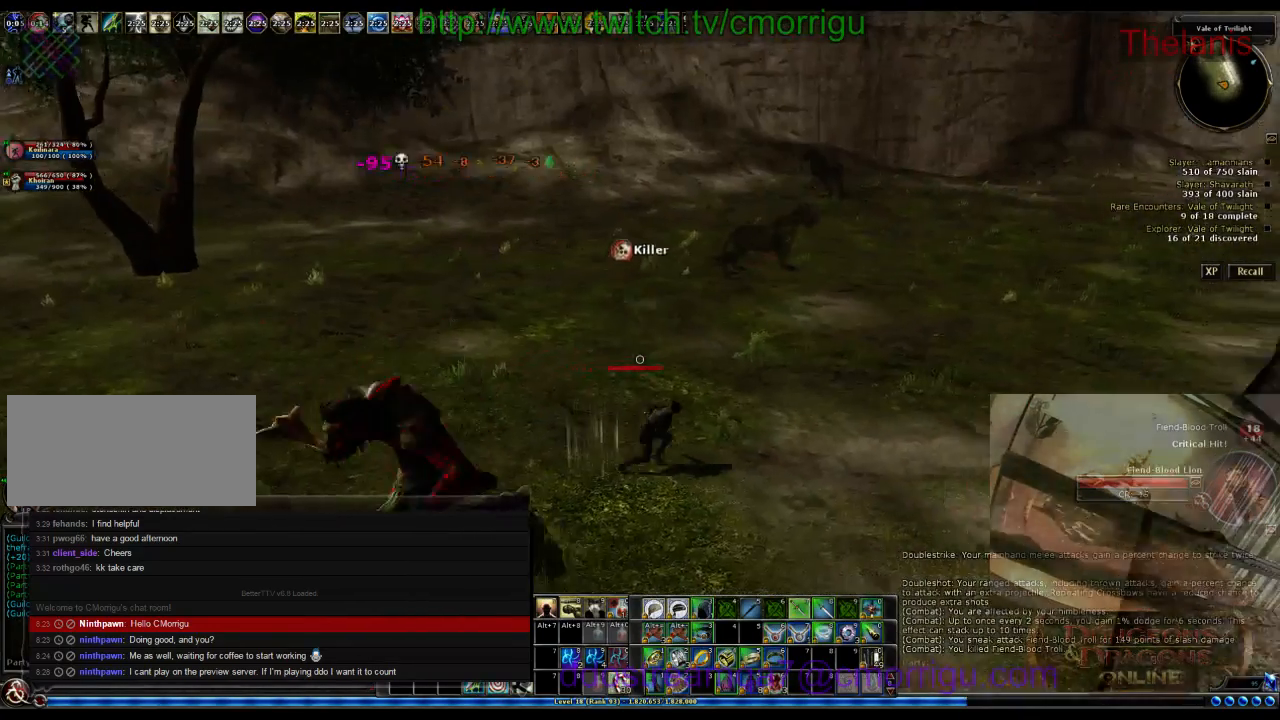
{"keys": ["a"], "events": [[167, "d", "up"], [400, "a", "down"]]}
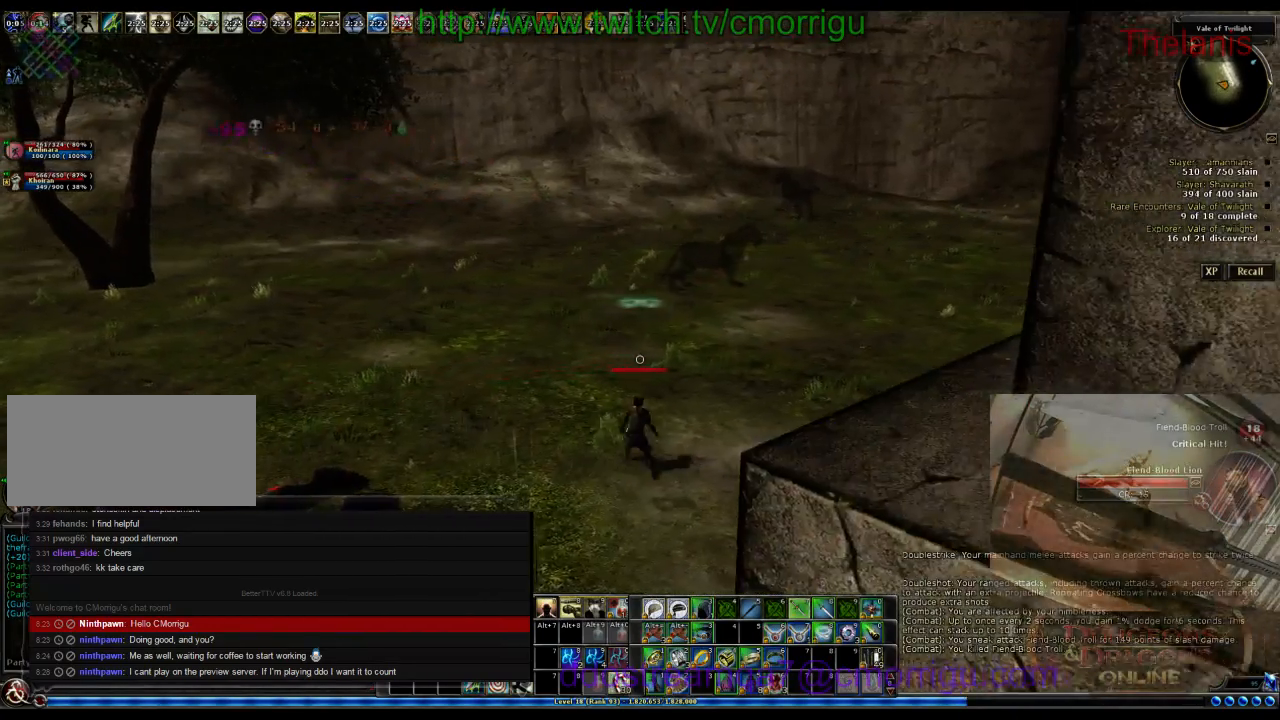
{"keys": ["a"], "events": []}
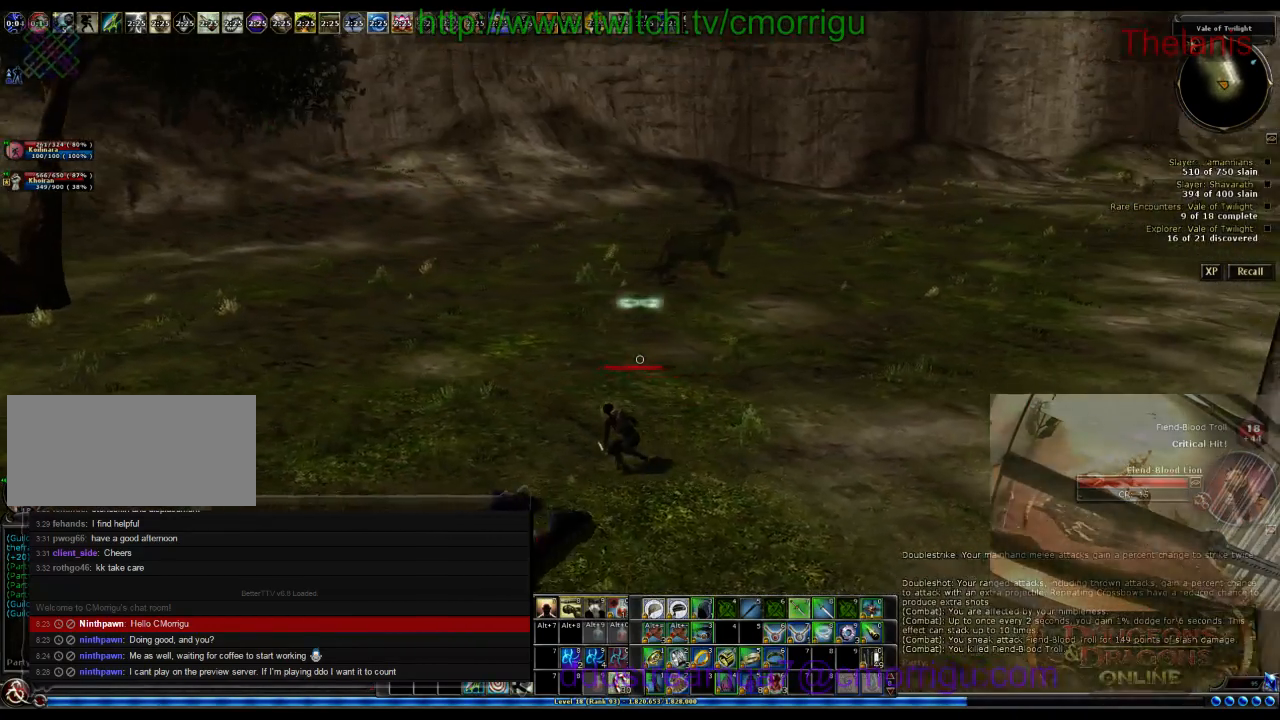
{"keys": ["a", "w"], "events": [[467, "w", "down"]]}
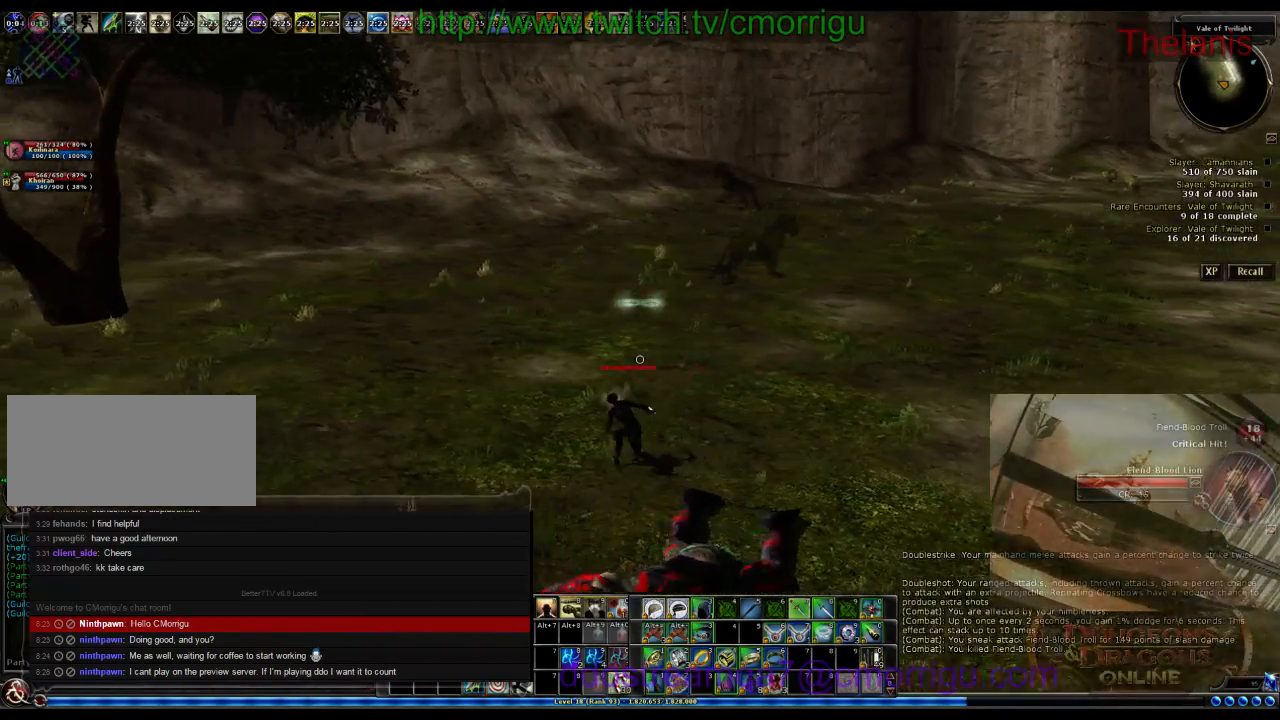
{"keys": ["a", "w"], "events": []}
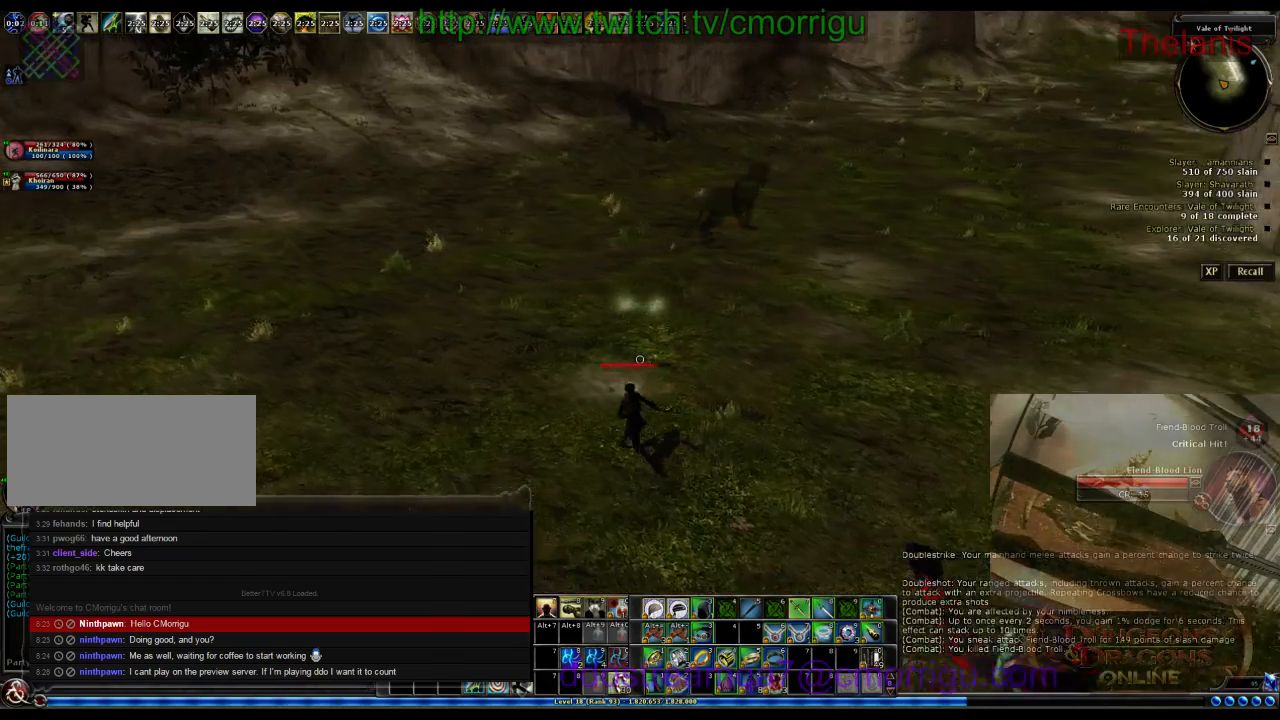
{"keys": ["a", "w"], "events": []}
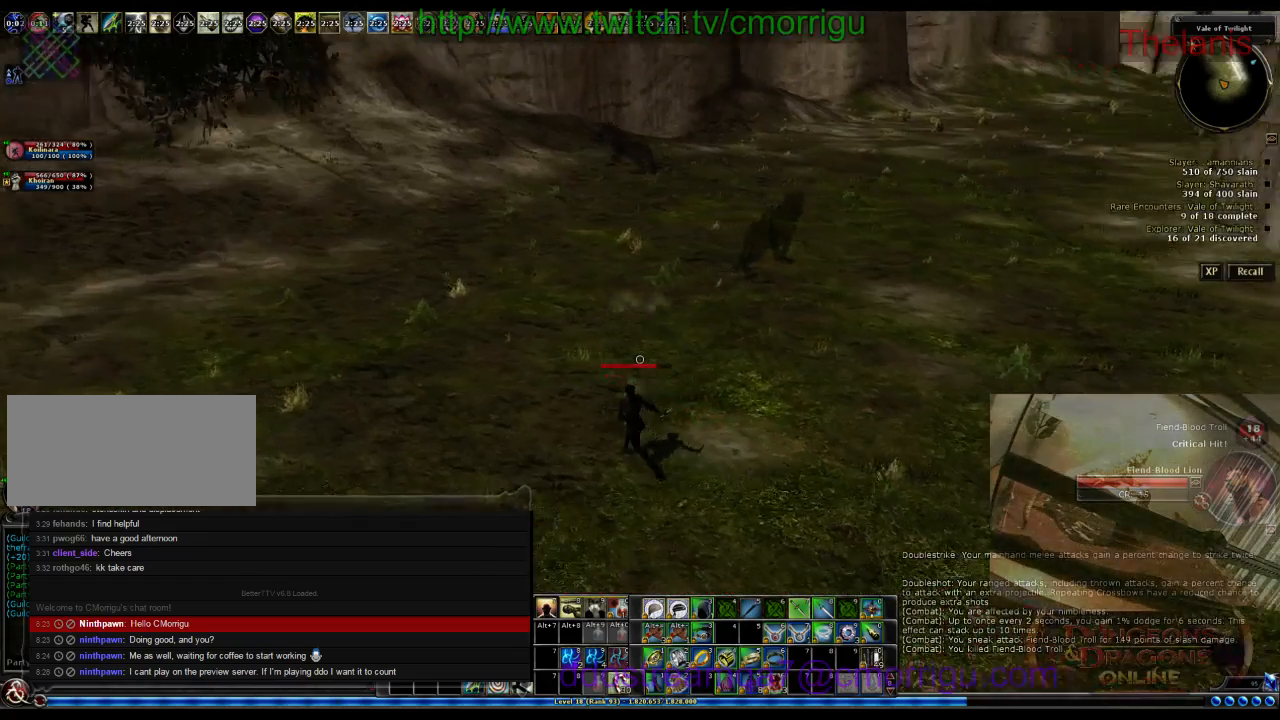
{"keys": ["a", "w"], "events": []}
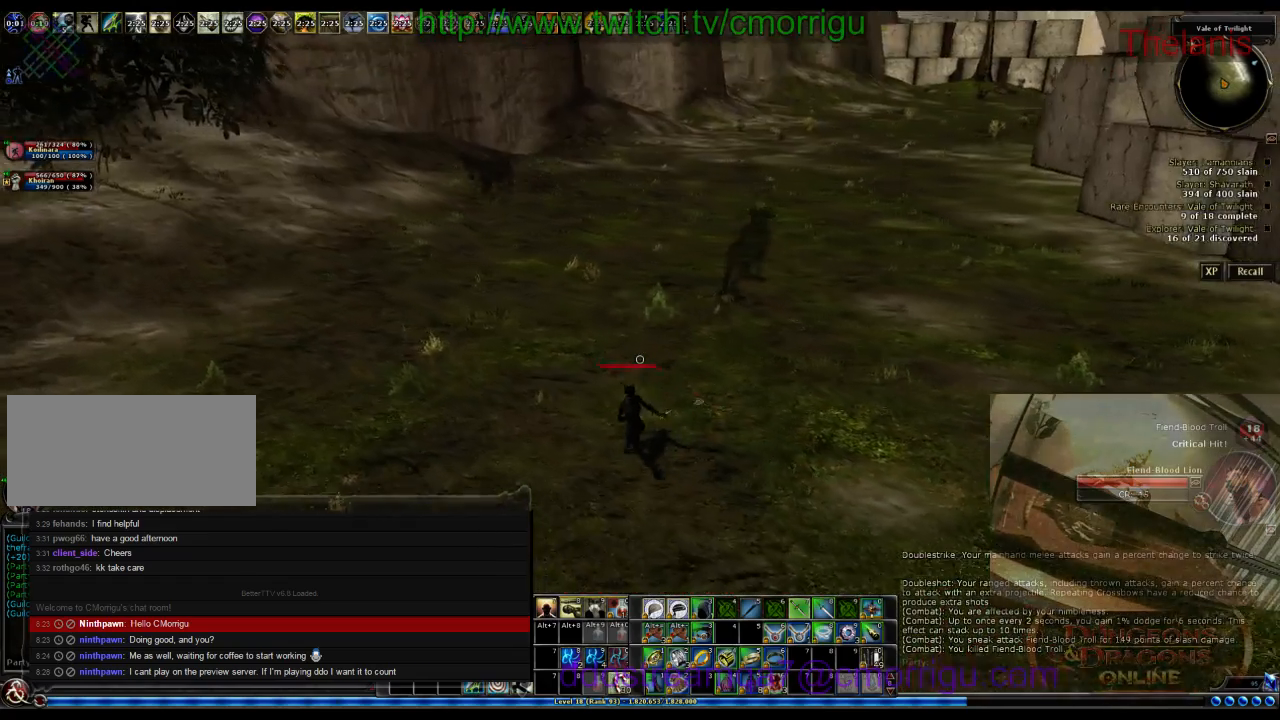
{"keys": [], "events": [[267, "a", "up"], [367, "w", "up"]]}
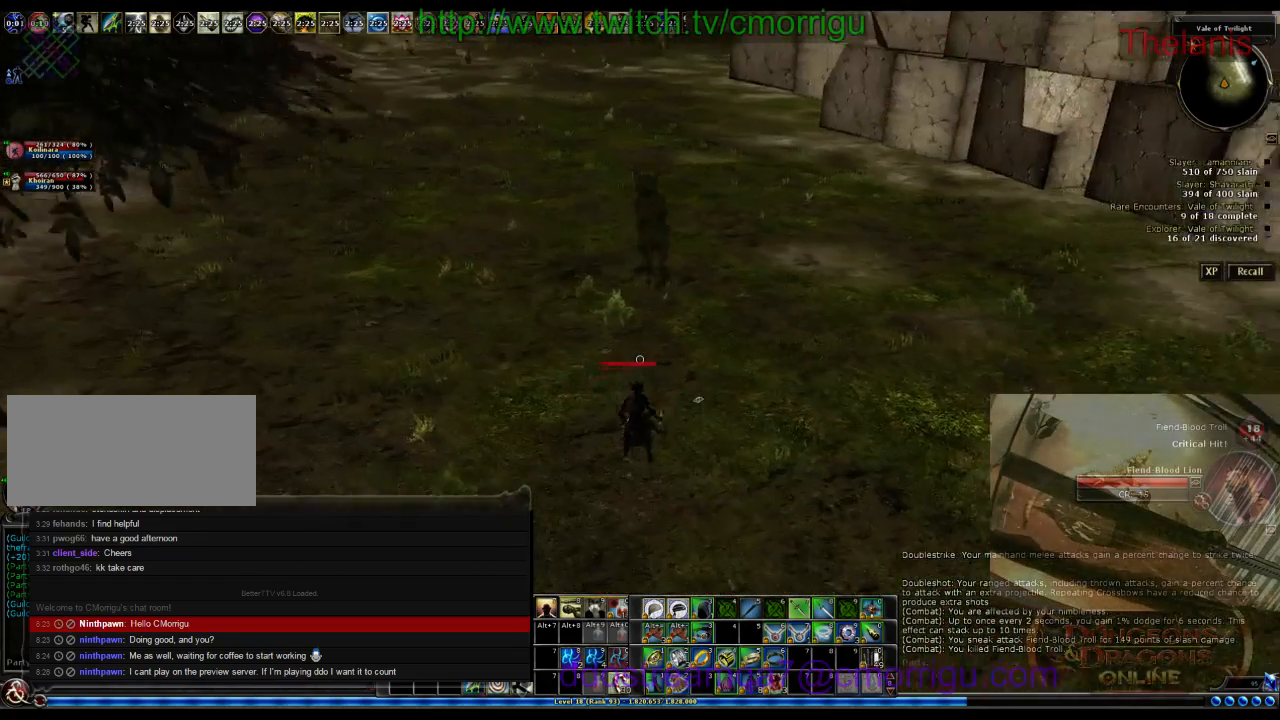
{"keys": ["d"], "events": [[100, "d", "down"]]}
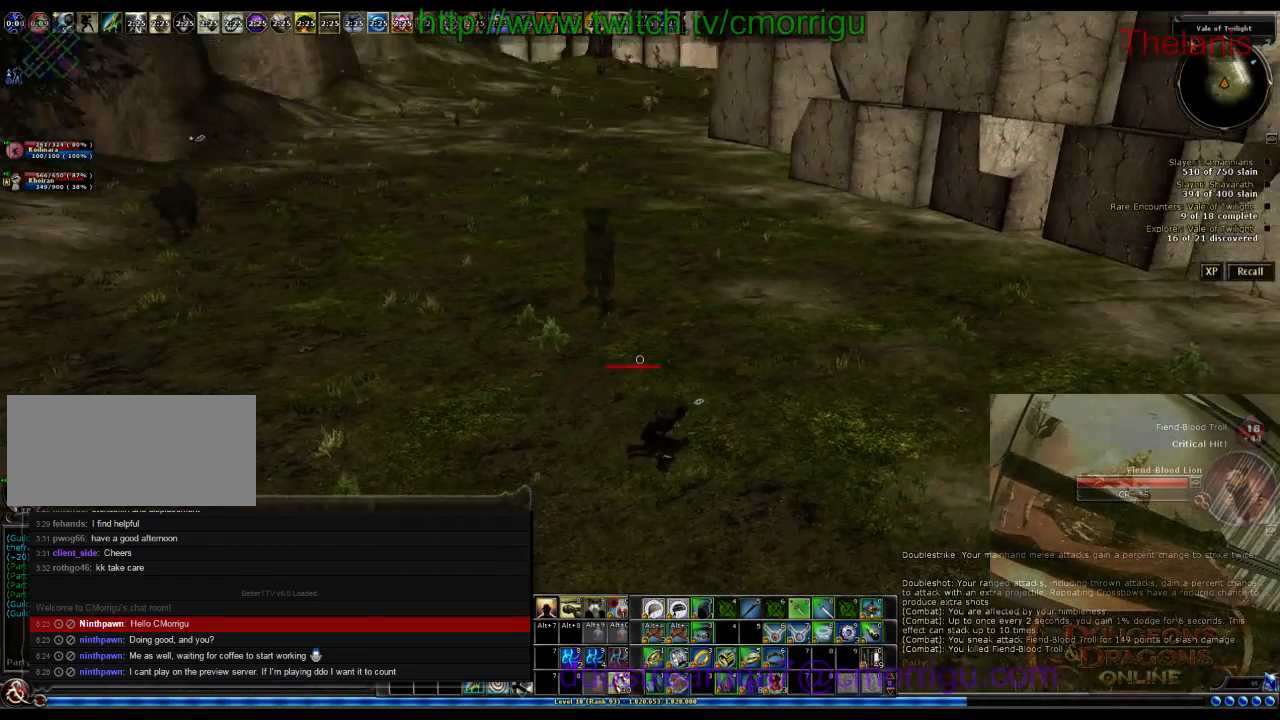
{"keys": ["d", "w"], "events": [[267, "w", "down"]]}
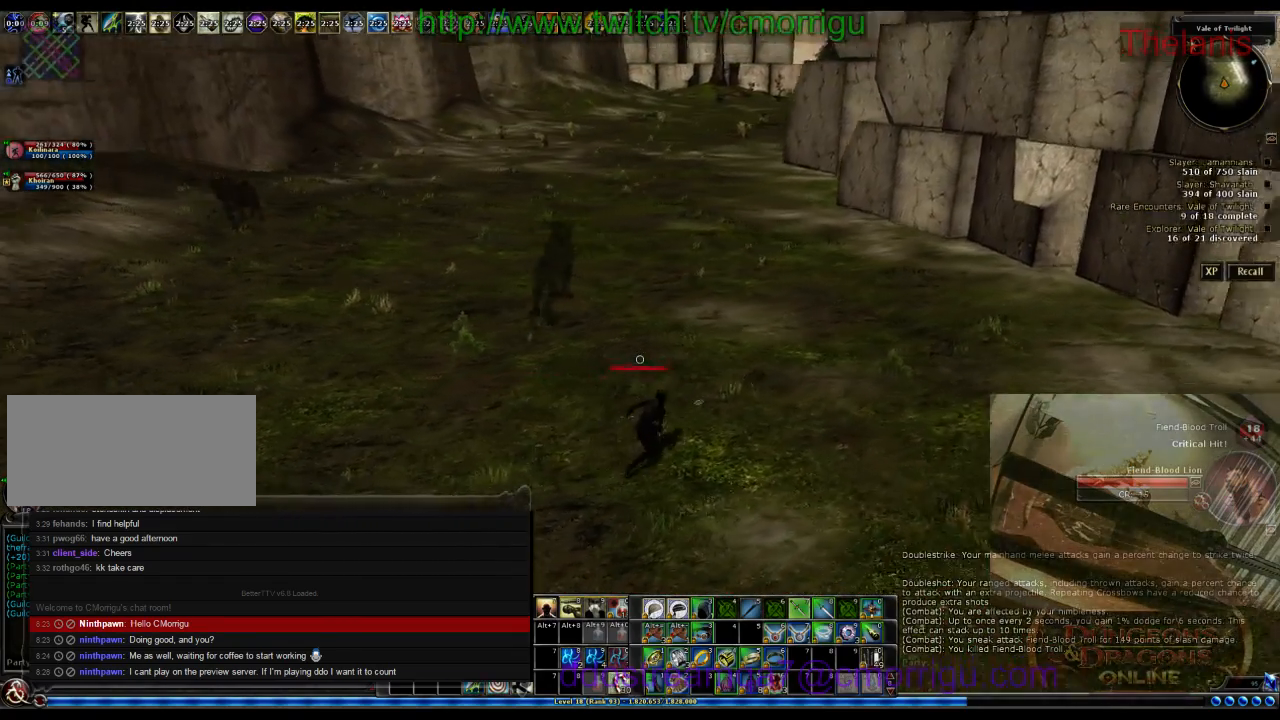
{"keys": [], "events": [[100, "d", "up"], [133, "w", "up"]]}